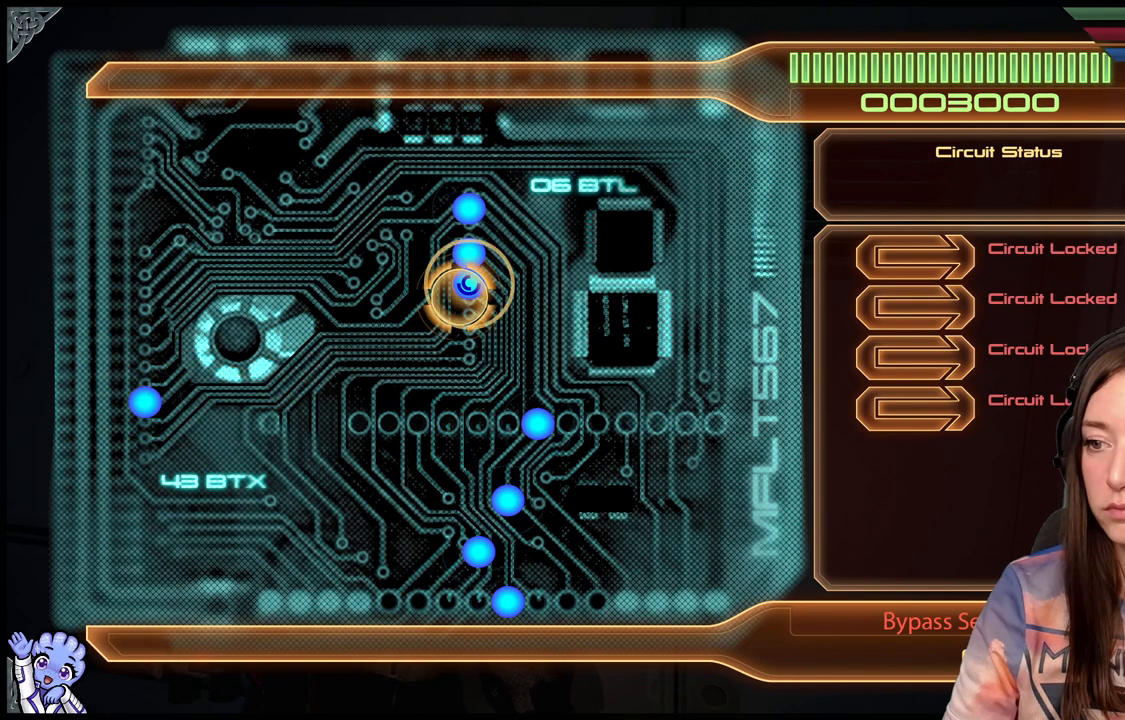
Gameplay with a controller (Xbox layout); each line is a JSON object with the inputs held at the frame after it. "events" lists button and stick changes between this image and that frame as [ms after this image, input, new state], when the widget could be followed in between. Not read: R2.
{"buttons": [], "left_stick": "center", "right_stick": "center", "events": [[150, "left_stick", "up"], [417, "left_stick", "center"]]}
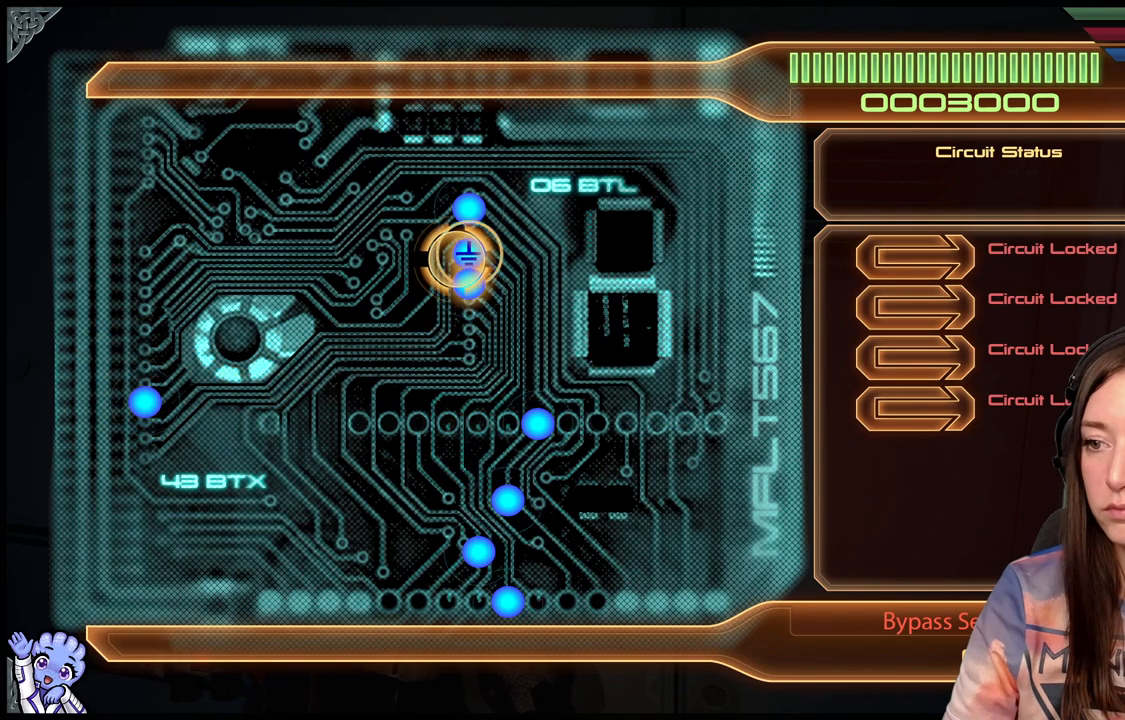
{"buttons": [], "left_stick": "center", "right_stick": "center", "events": [[133, "left_stick", "up"], [300, "left_stick", "center"]]}
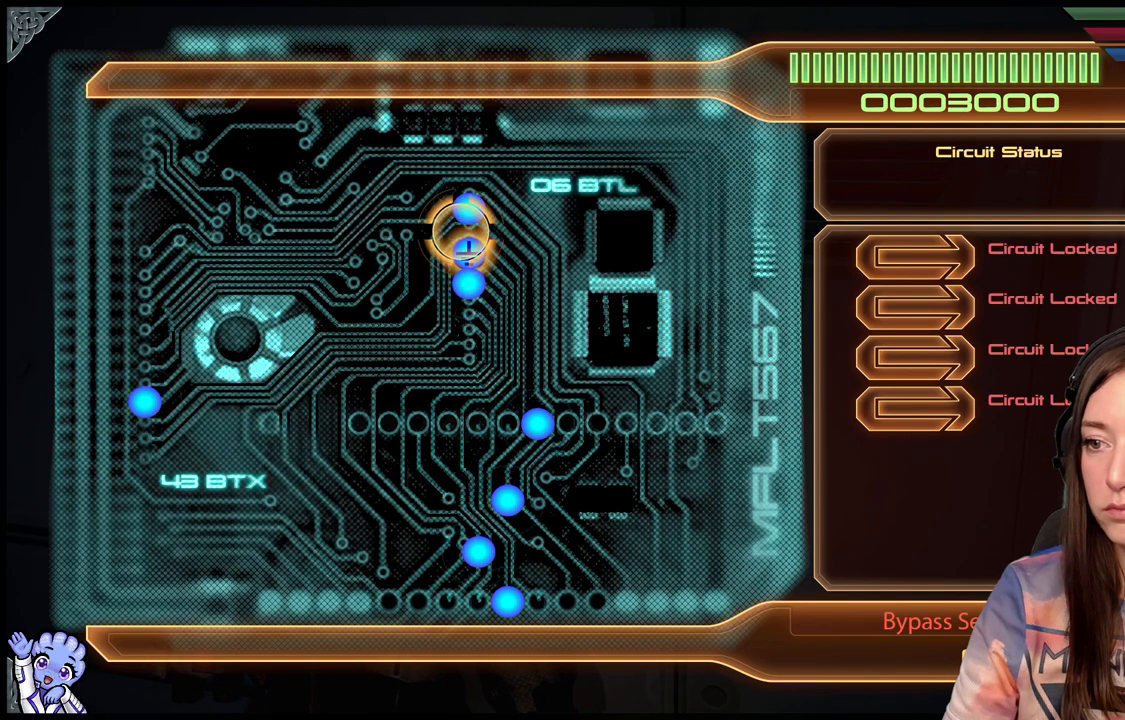
{"buttons": [], "left_stick": "center", "right_stick": "center", "events": [[17, "left_stick", "up"], [183, "left_stick", "center"]]}
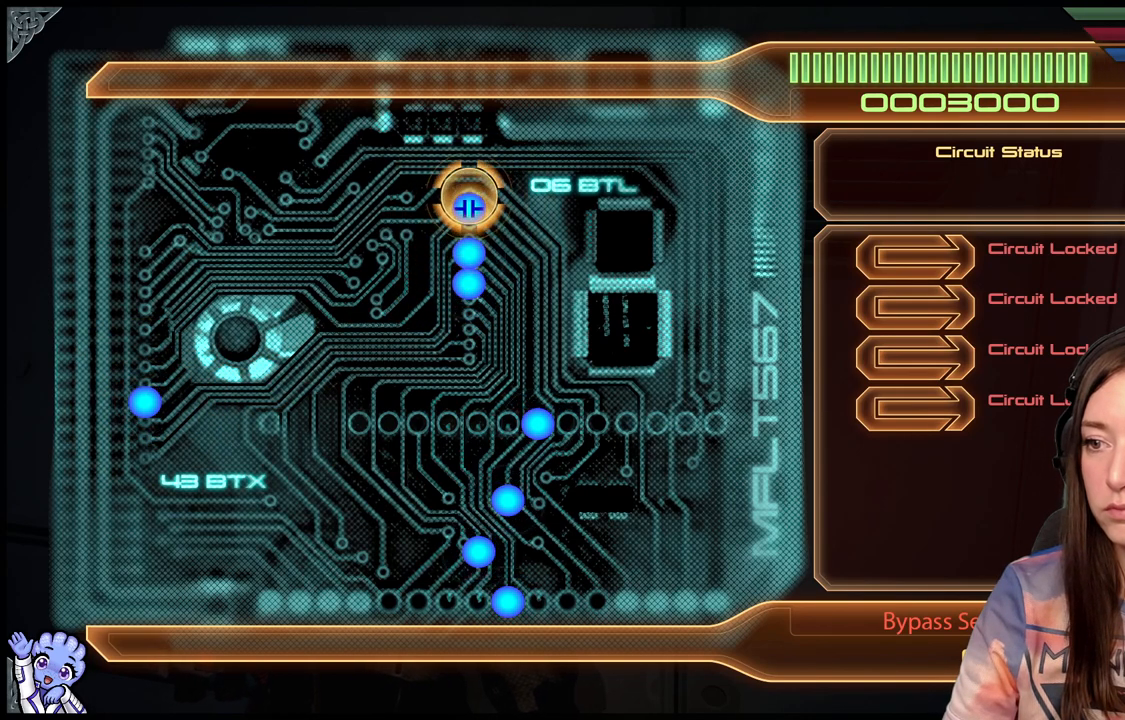
{"buttons": [], "left_stick": "down-left", "right_stick": "center", "events": [[67, "A", "down"], [150, "A", "up"], [150, "left_stick", "down-left"]]}
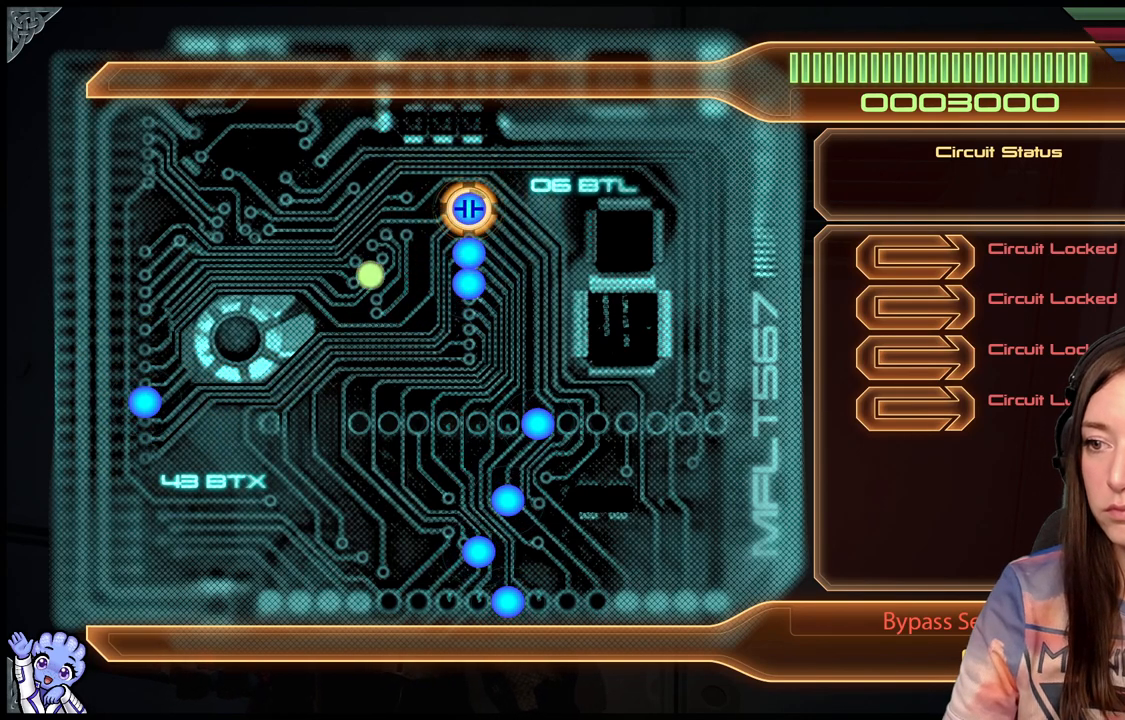
{"buttons": [], "left_stick": "down-left", "right_stick": "center", "events": []}
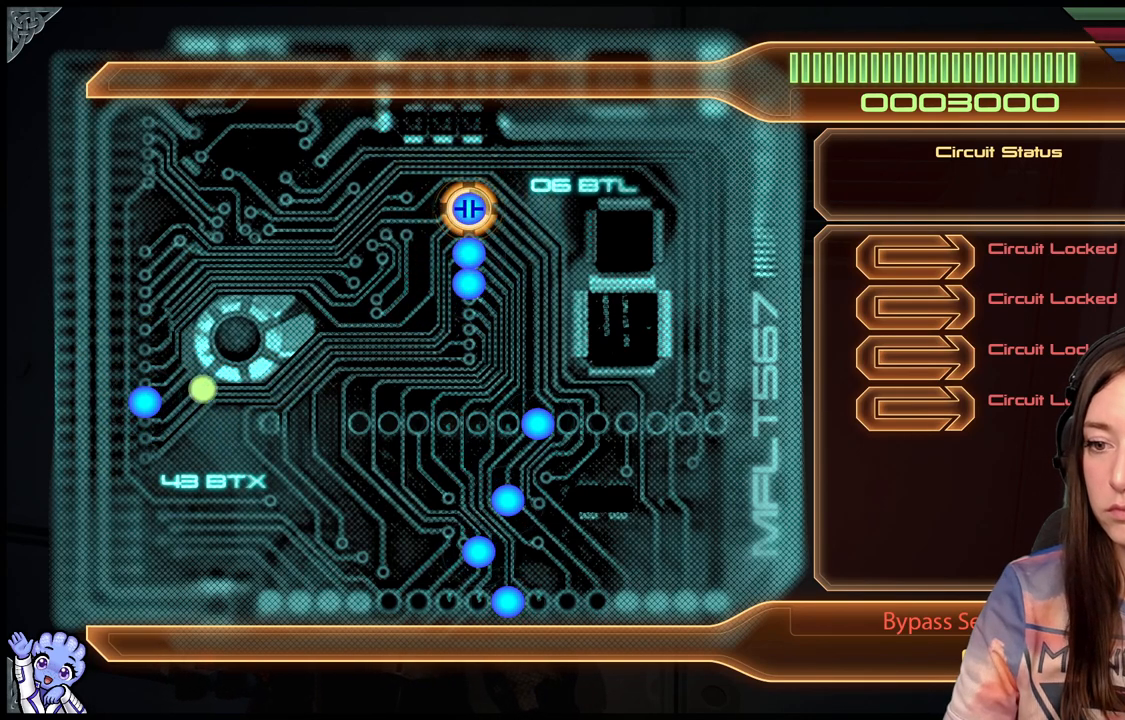
{"buttons": [], "left_stick": "right", "right_stick": "center", "events": [[250, "left_stick", "center"], [267, "A", "down"], [333, "left_stick", "up-right"], [367, "A", "up"], [400, "left_stick", "right"]]}
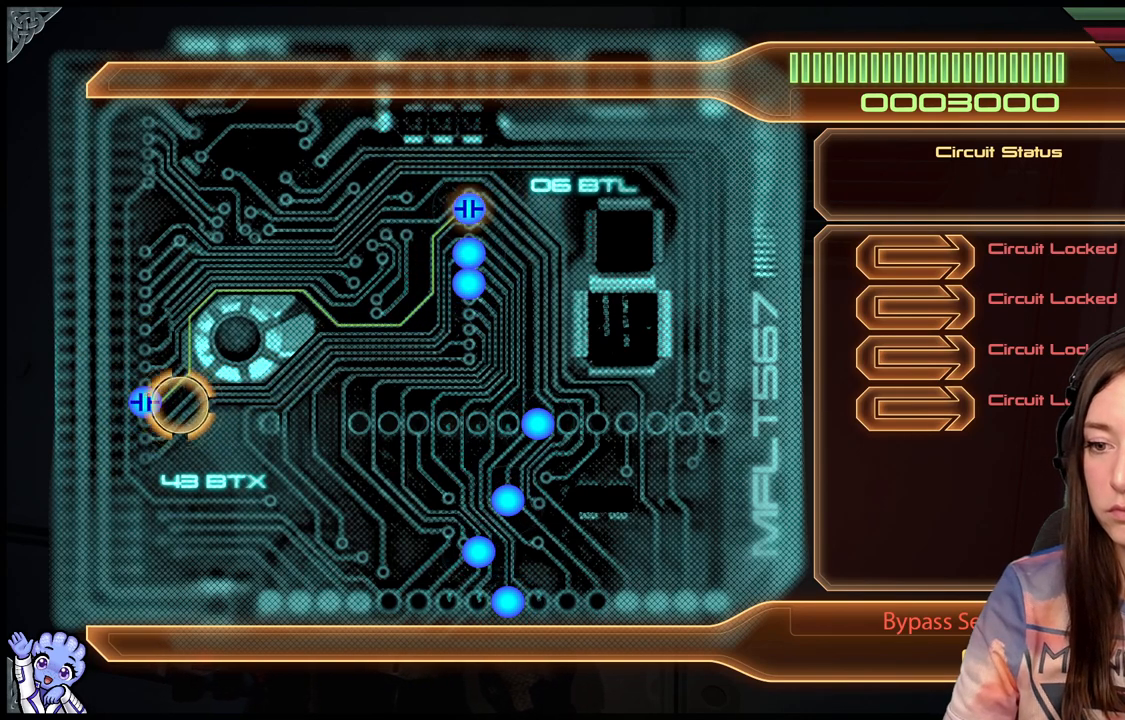
{"buttons": [], "left_stick": "right", "right_stick": "center", "events": [[67, "left_stick", "down-right"], [217, "left_stick", "right"]]}
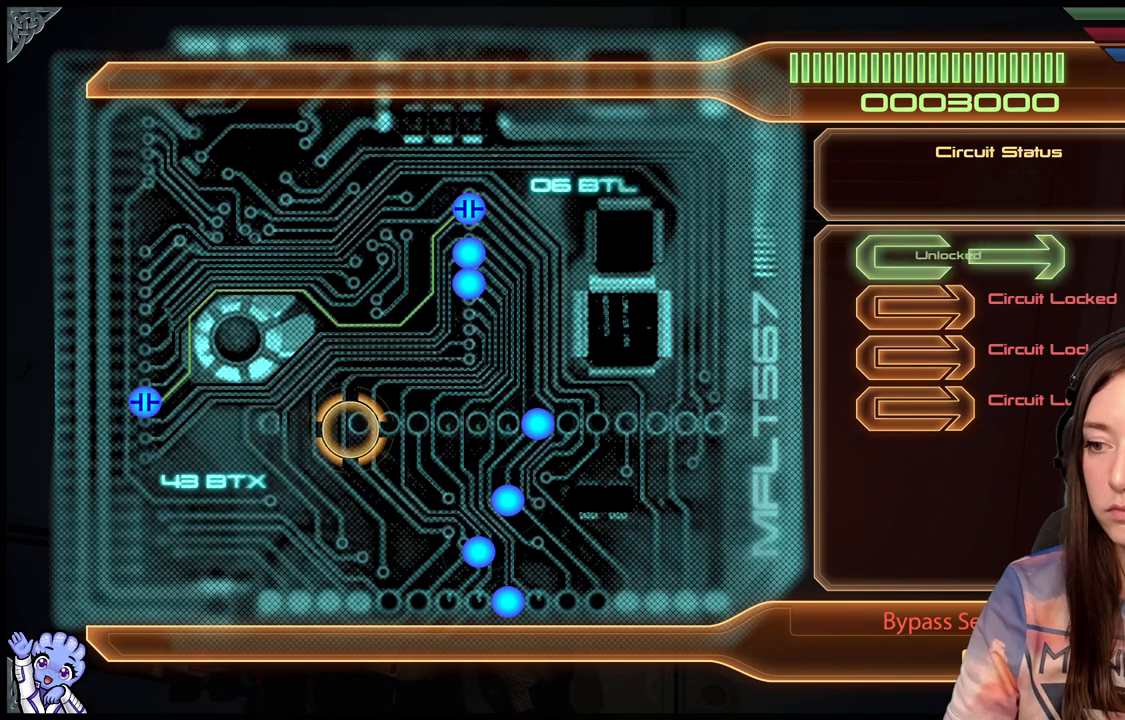
{"buttons": [], "left_stick": "right", "right_stick": "center", "events": []}
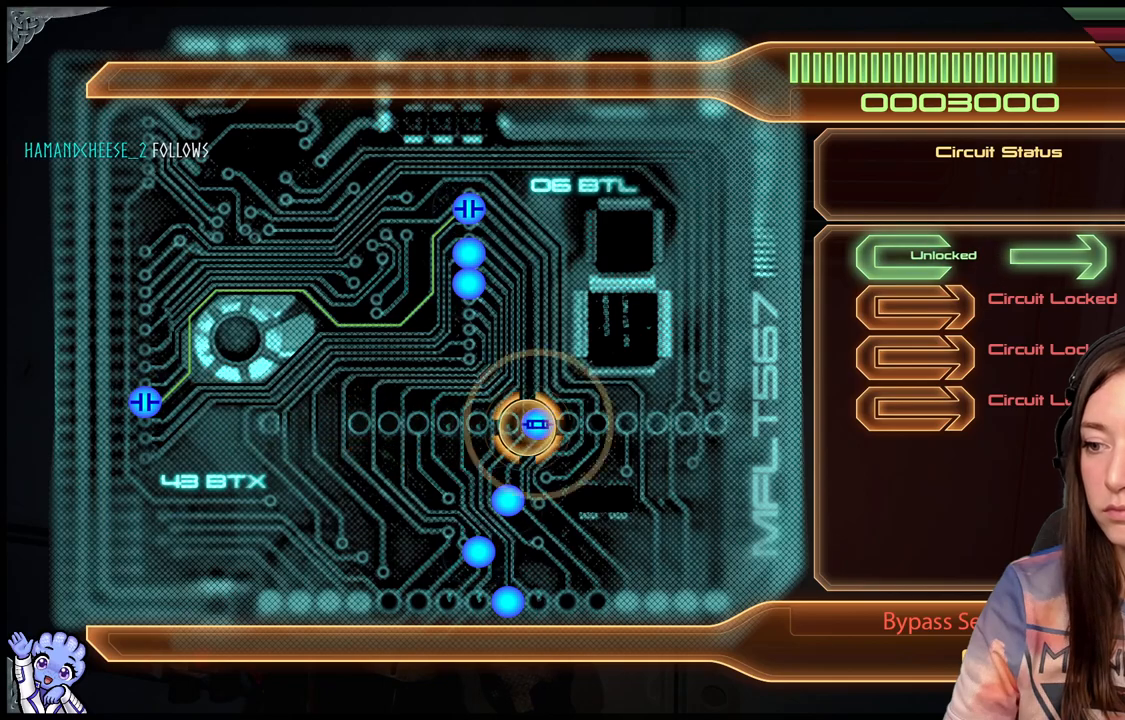
{"buttons": [], "left_stick": "up-left", "right_stick": "center", "events": [[33, "left_stick", "center"], [350, "left_stick", "up-left"]]}
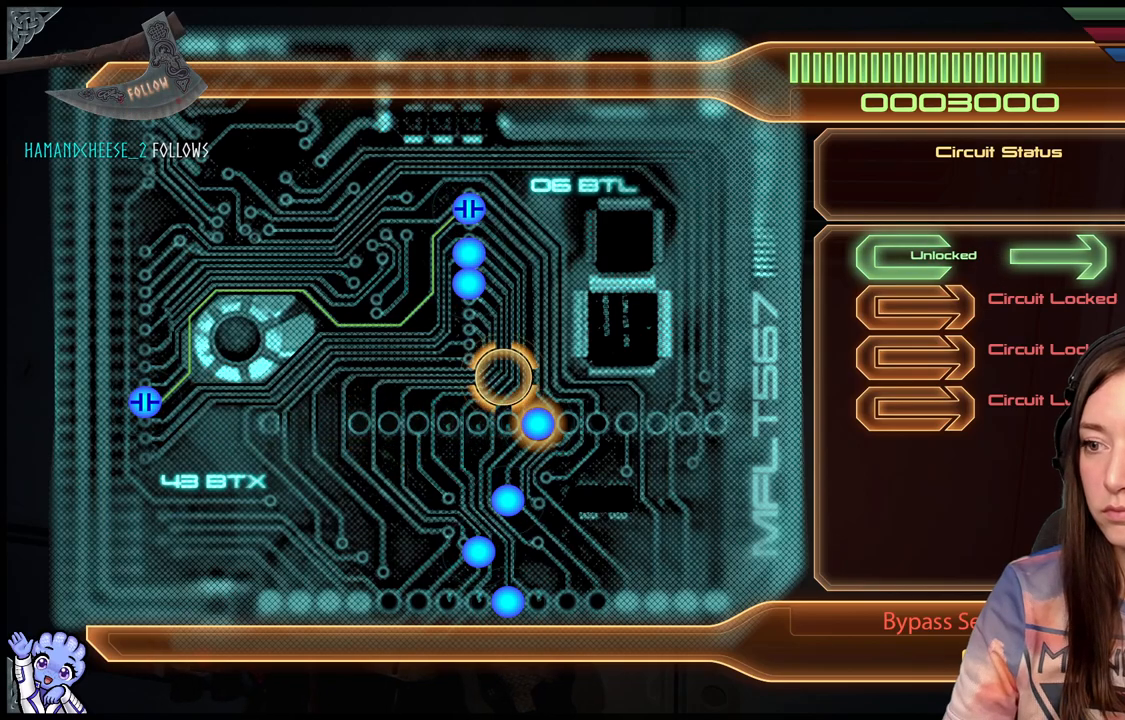
{"buttons": [], "left_stick": "up", "right_stick": "center", "events": [[283, "left_stick", "center"], [467, "left_stick", "up"]]}
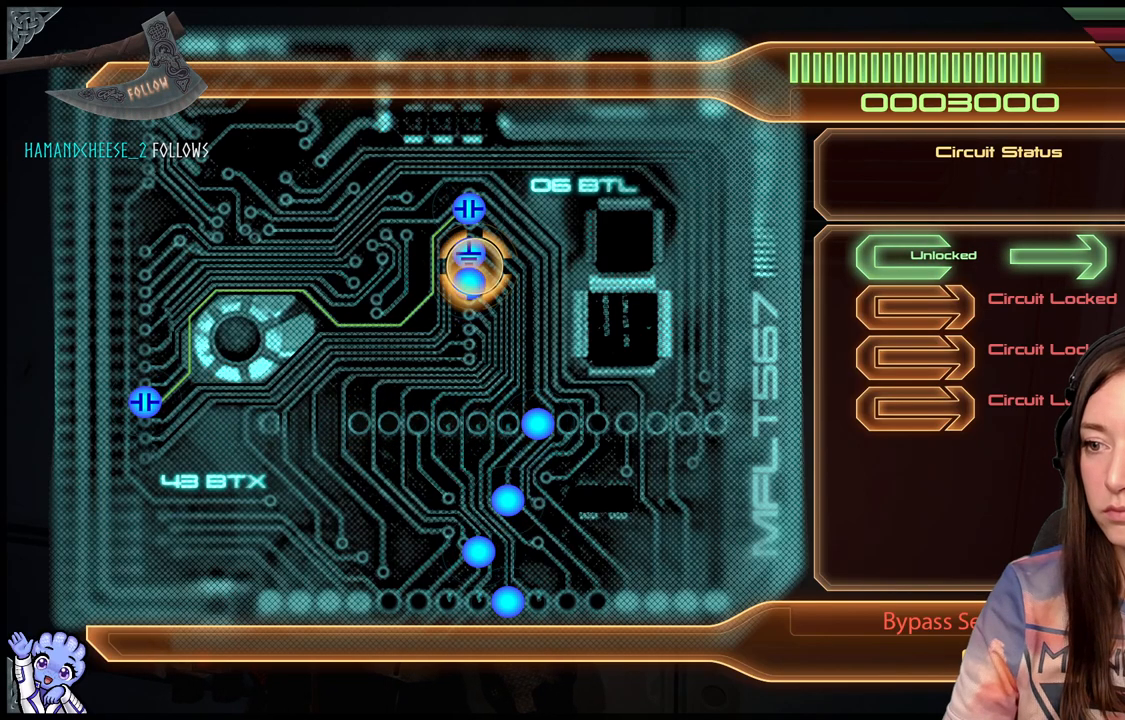
{"buttons": [], "left_stick": "down", "right_stick": "center", "events": [[183, "left_stick", "down"]]}
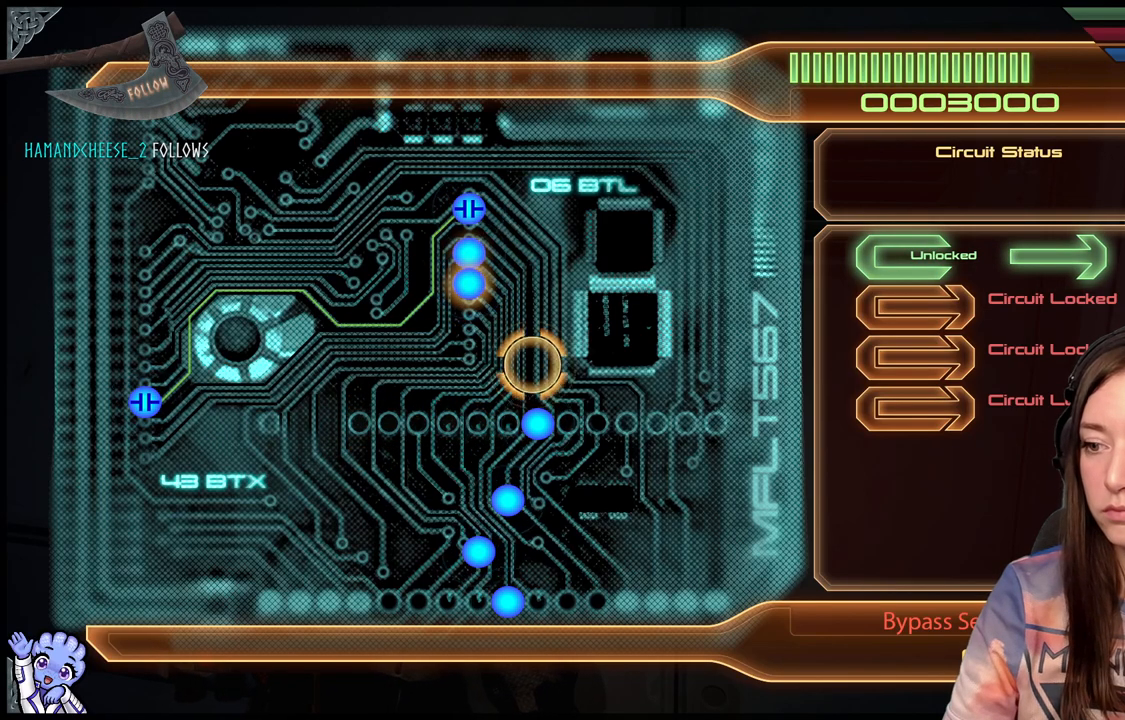
{"buttons": [], "left_stick": "down-left", "right_stick": "center", "events": [[367, "left_stick", "center"], [500, "left_stick", "down-left"]]}
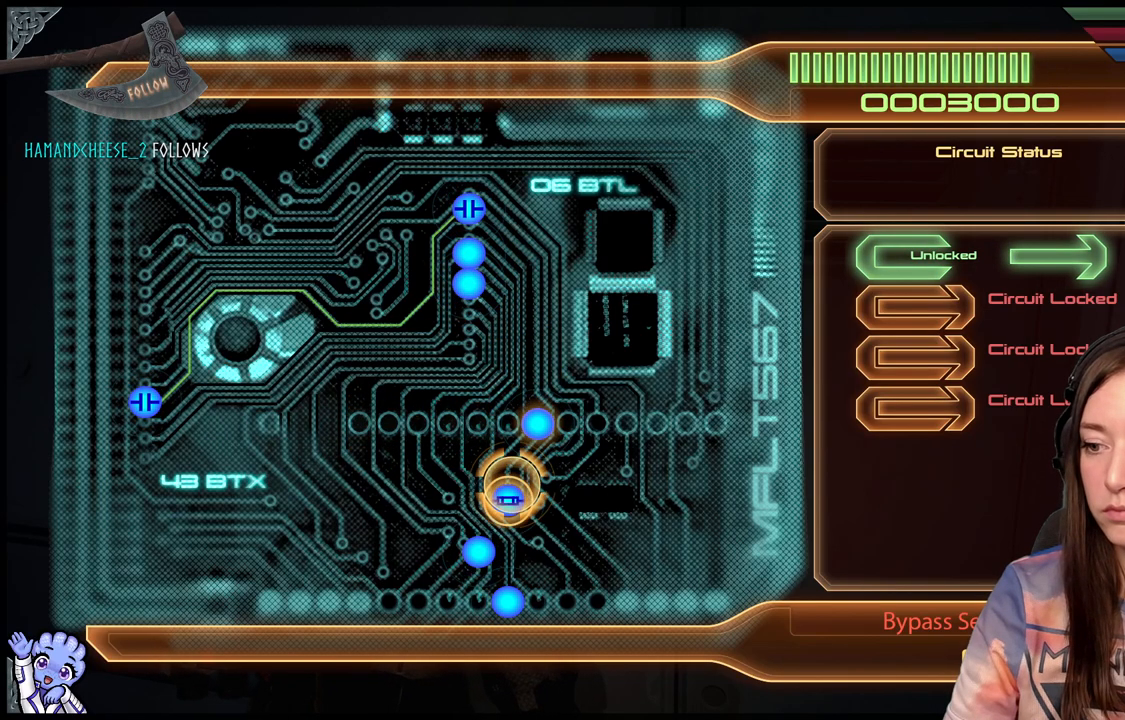
{"buttons": [], "left_stick": "up", "right_stick": "center", "events": [[167, "left_stick", "center"], [233, "A", "down"], [283, "left_stick", "up"], [333, "A", "up"]]}
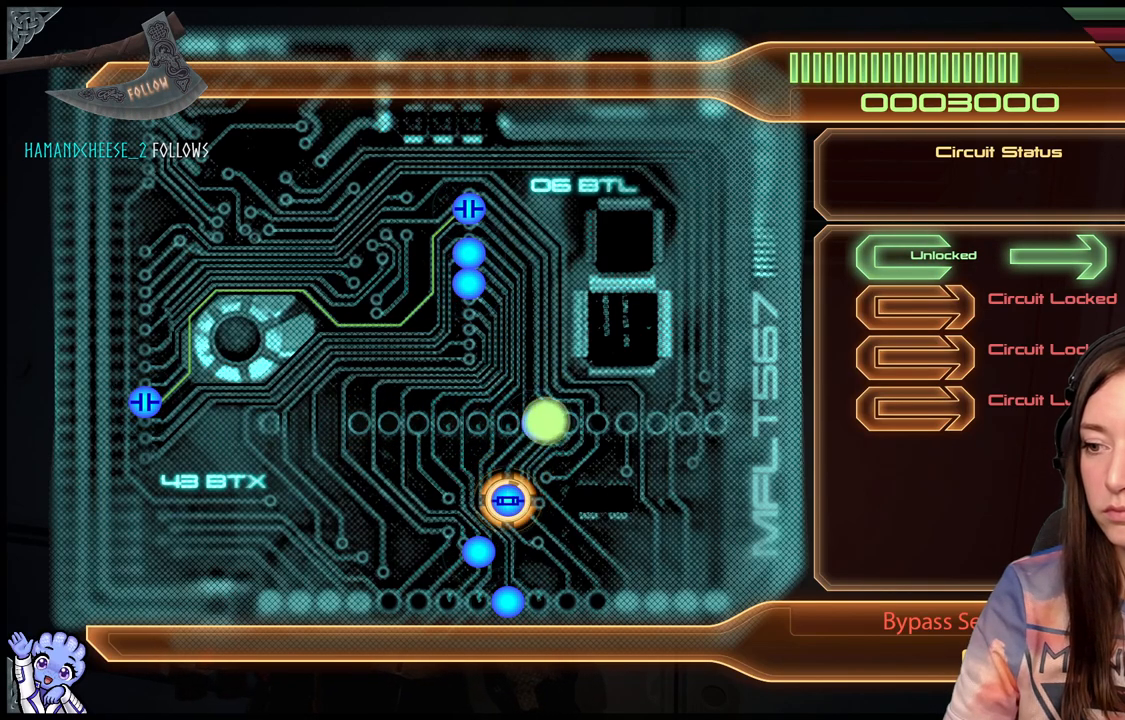
{"buttons": [], "left_stick": "down-left", "right_stick": "center", "events": [[67, "left_stick", "center"], [83, "A", "down"], [117, "left_stick", "down-left"], [167, "A", "up"]]}
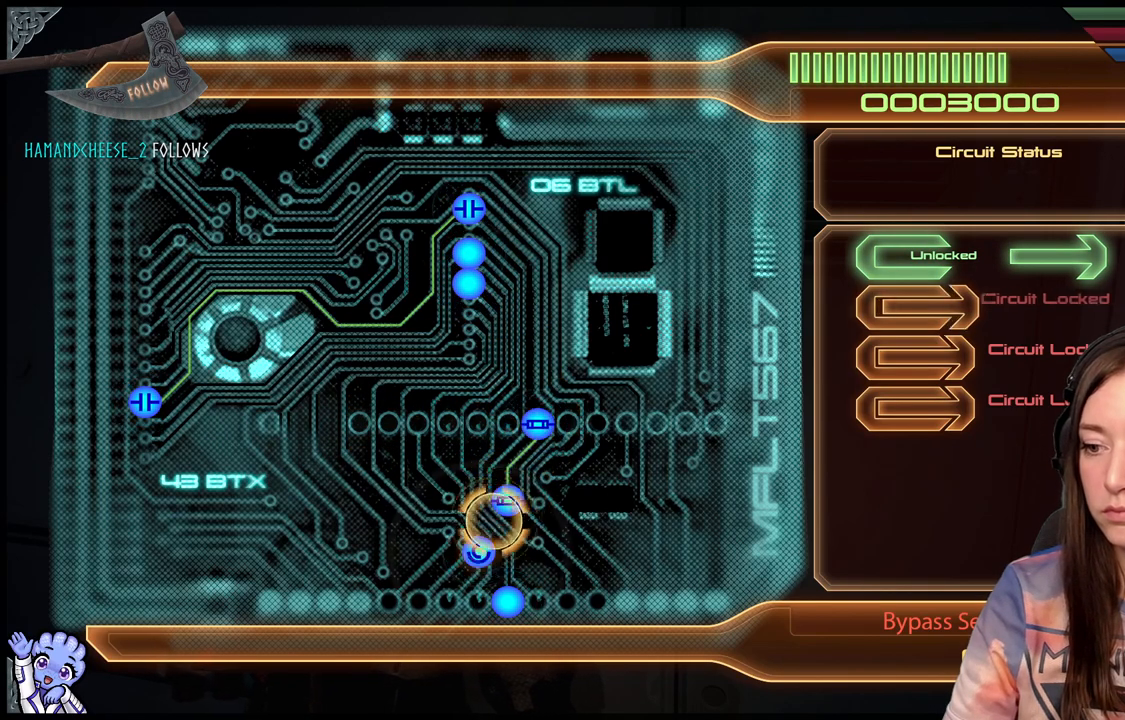
{"buttons": [], "left_stick": "up", "right_stick": "center", "events": [[100, "left_stick", "center"], [283, "left_stick", "up-left"], [483, "left_stick", "up"]]}
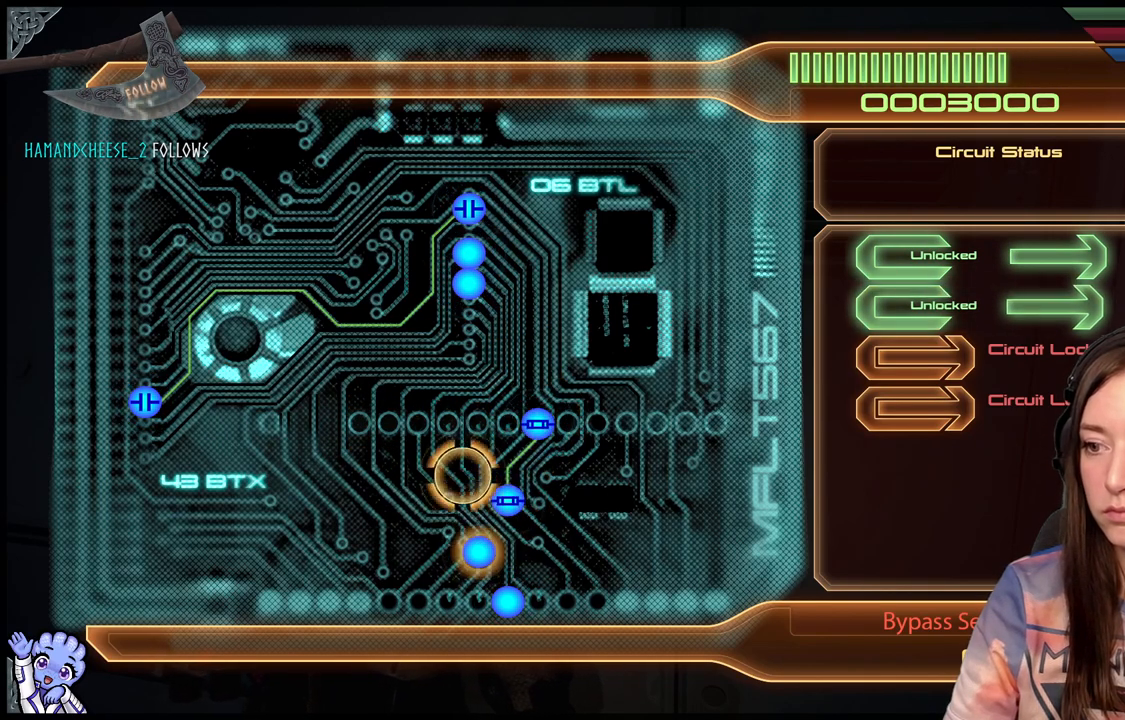
{"buttons": [], "left_stick": "up", "right_stick": "center", "events": []}
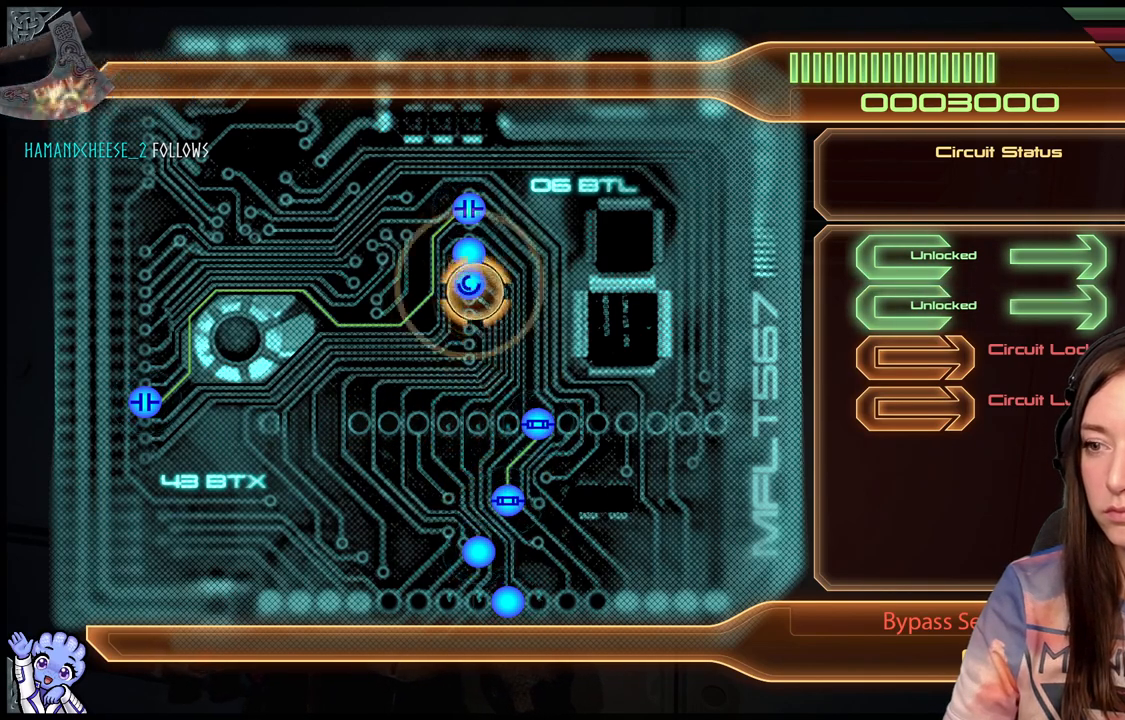
{"buttons": [], "left_stick": "down", "right_stick": "center", "events": [[83, "left_stick", "center"], [267, "left_stick", "up"], [367, "left_stick", "center"], [433, "left_stick", "down"]]}
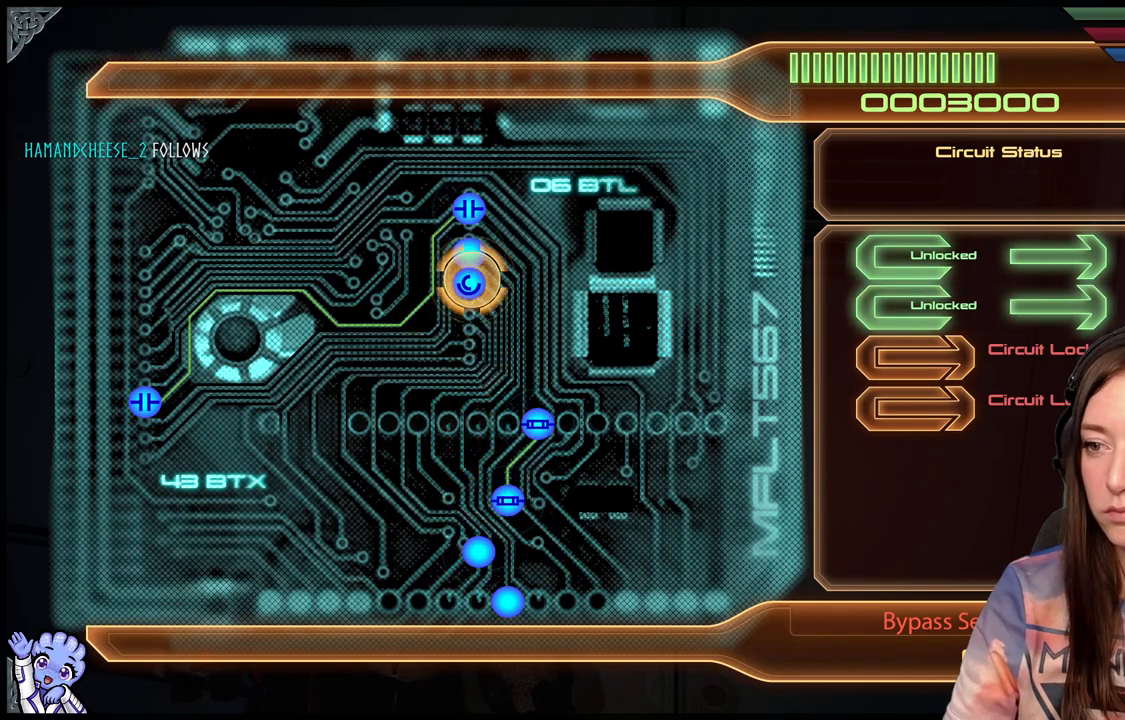
{"buttons": [], "left_stick": "down", "right_stick": "center", "events": [[67, "left_stick", "center"], [100, "A", "down"], [217, "A", "up"], [233, "left_stick", "down-left"], [283, "left_stick", "down"]]}
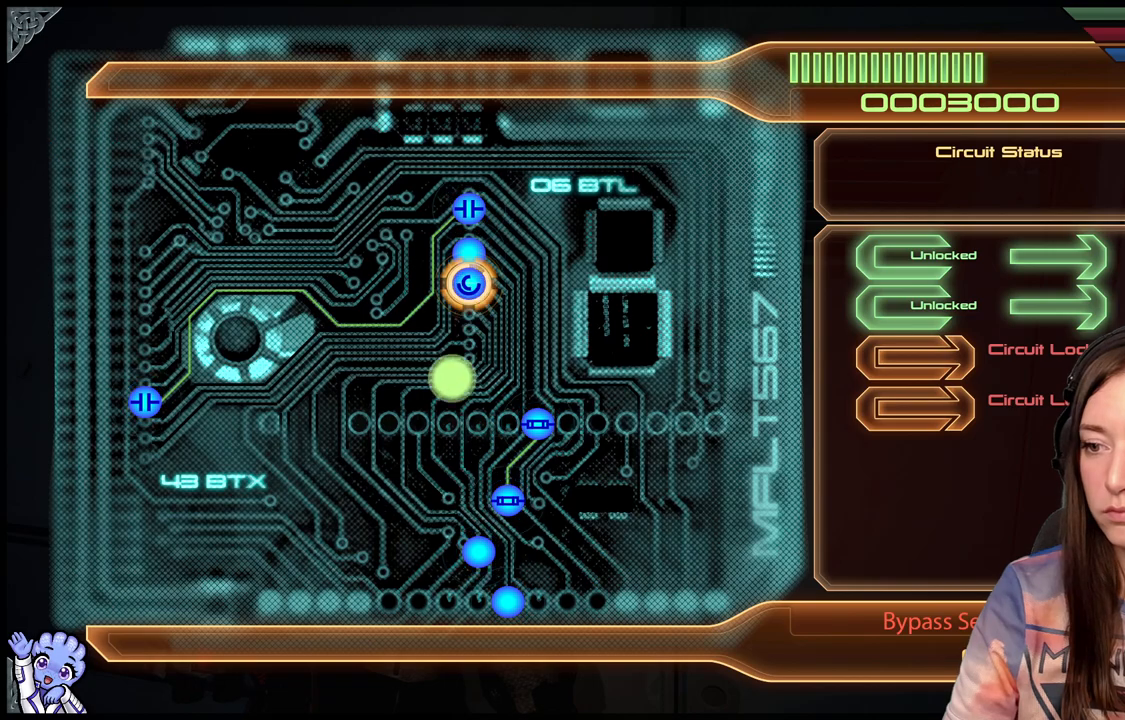
{"buttons": [], "left_stick": "down", "right_stick": "center", "events": []}
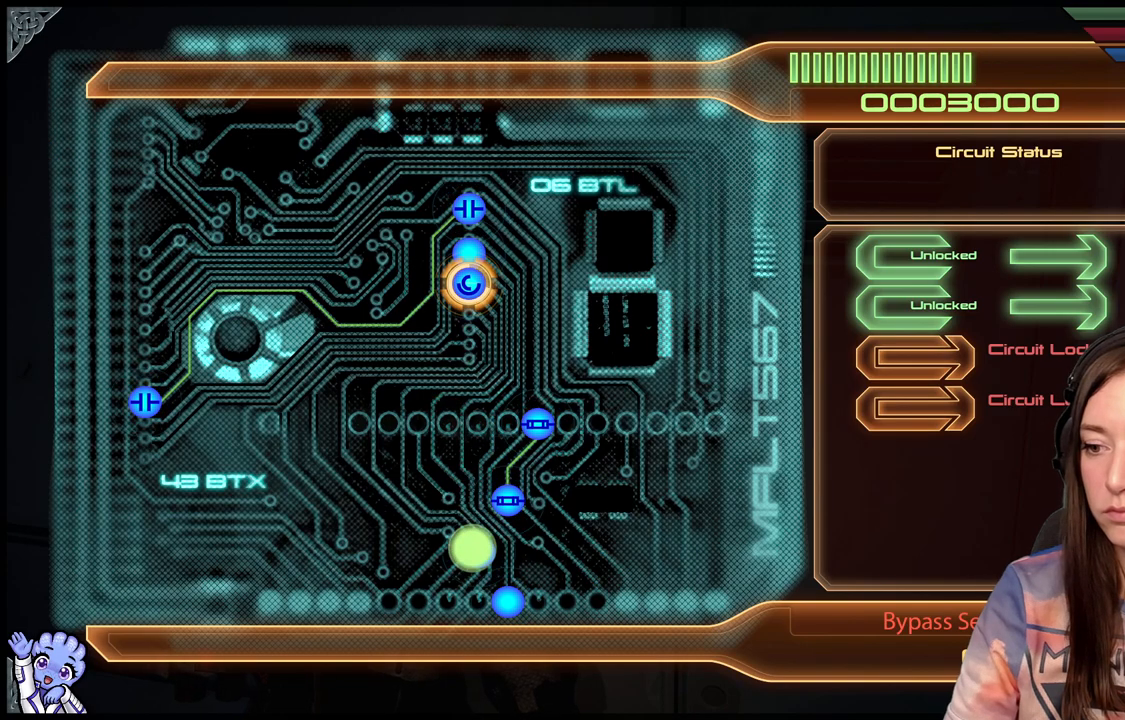
{"buttons": [], "left_stick": "down-right", "right_stick": "center", "events": [[67, "left_stick", "center"], [100, "A", "down"], [167, "left_stick", "down"], [183, "A", "up"], [367, "left_stick", "center"], [433, "left_stick", "down-right"]]}
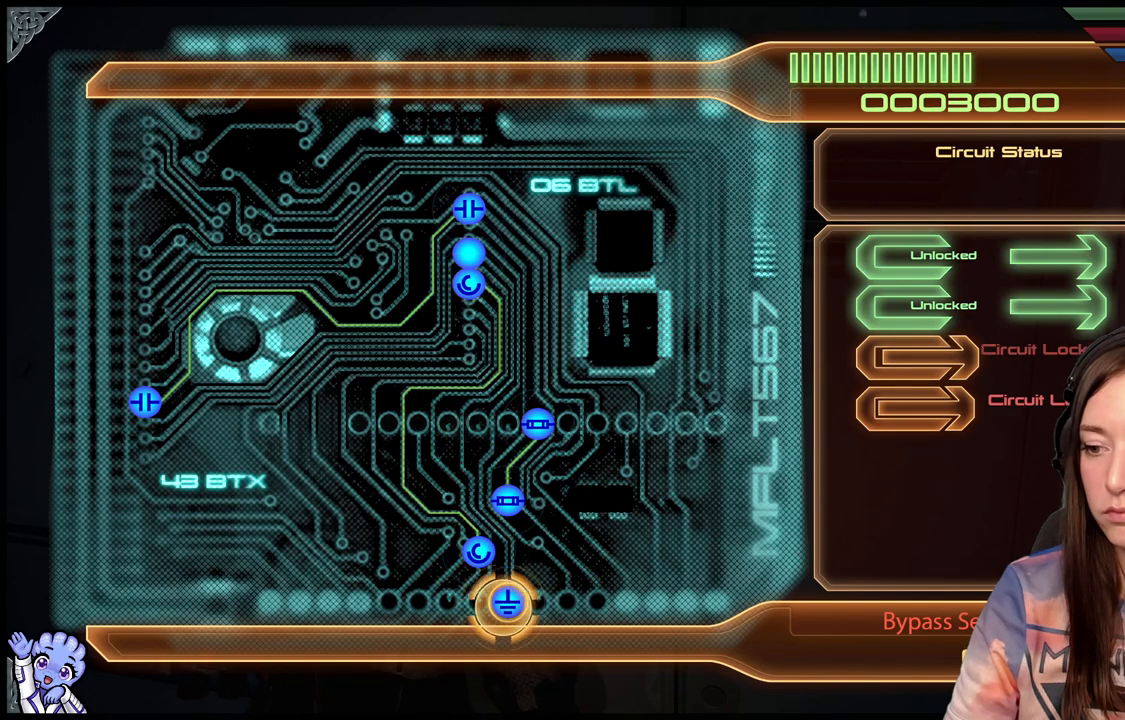
{"buttons": [], "left_stick": "up", "right_stick": "center", "events": [[117, "left_stick", "center"], [150, "A", "down"], [200, "A", "up"], [250, "left_stick", "up-left"], [383, "left_stick", "up"]]}
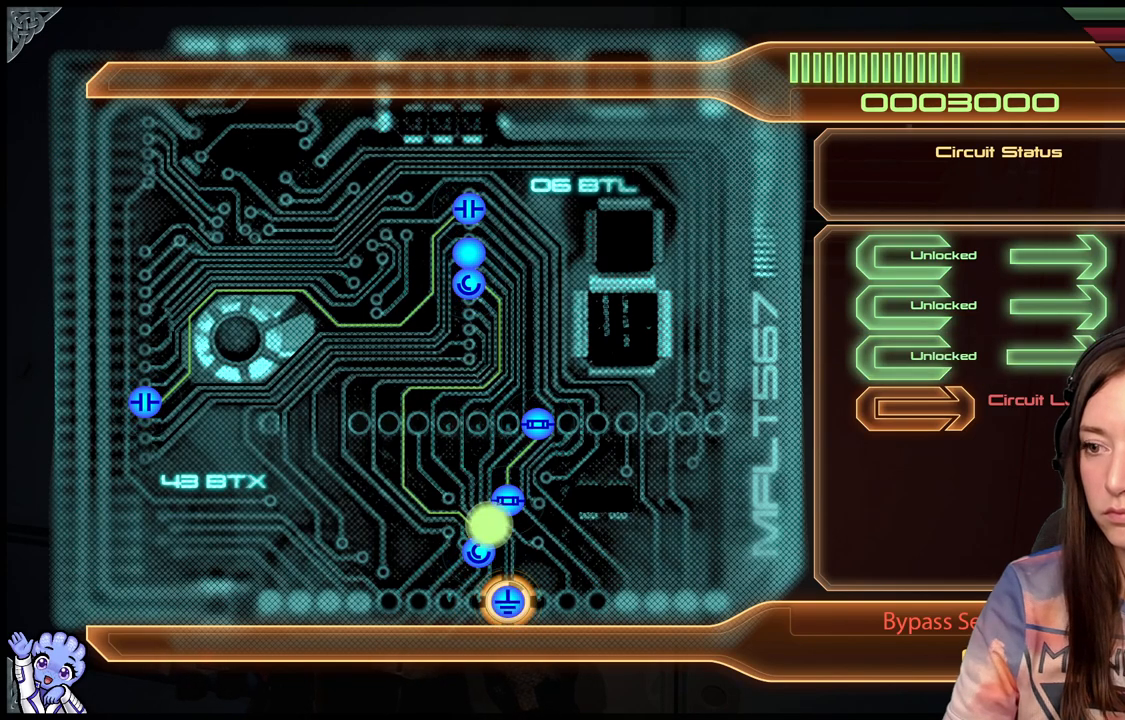
{"buttons": [], "left_stick": "up", "right_stick": "center", "events": []}
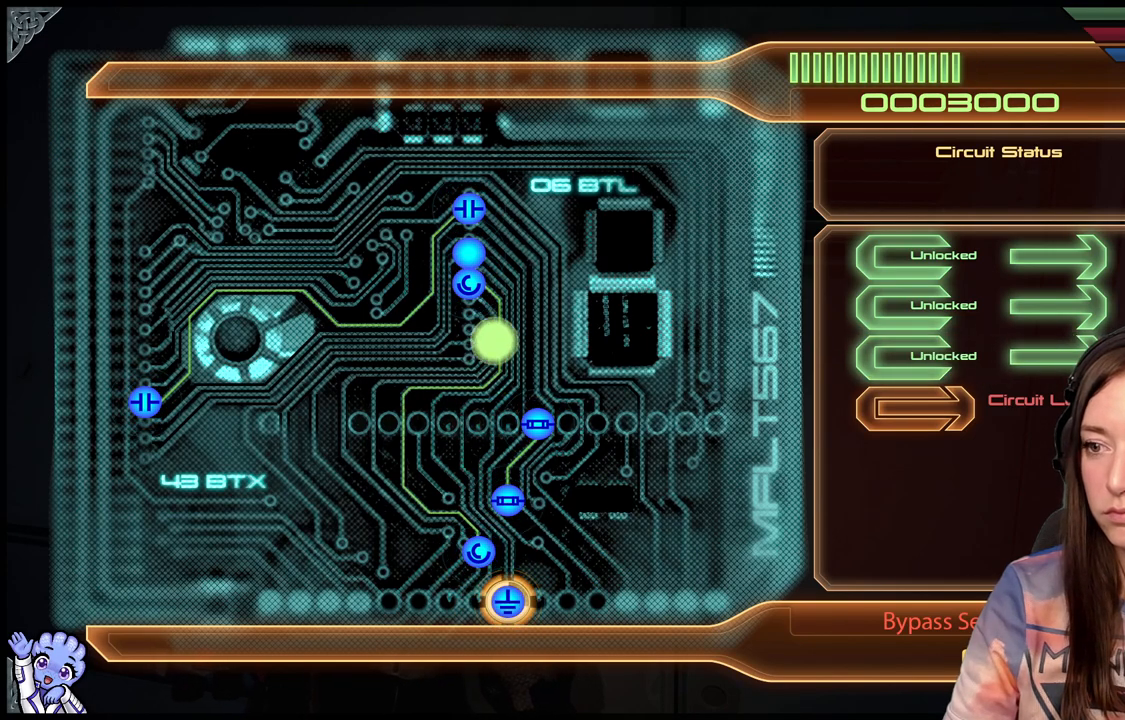
{"buttons": [], "left_stick": "down-left", "right_stick": "center", "events": [[267, "left_stick", "center"], [400, "left_stick", "down-left"]]}
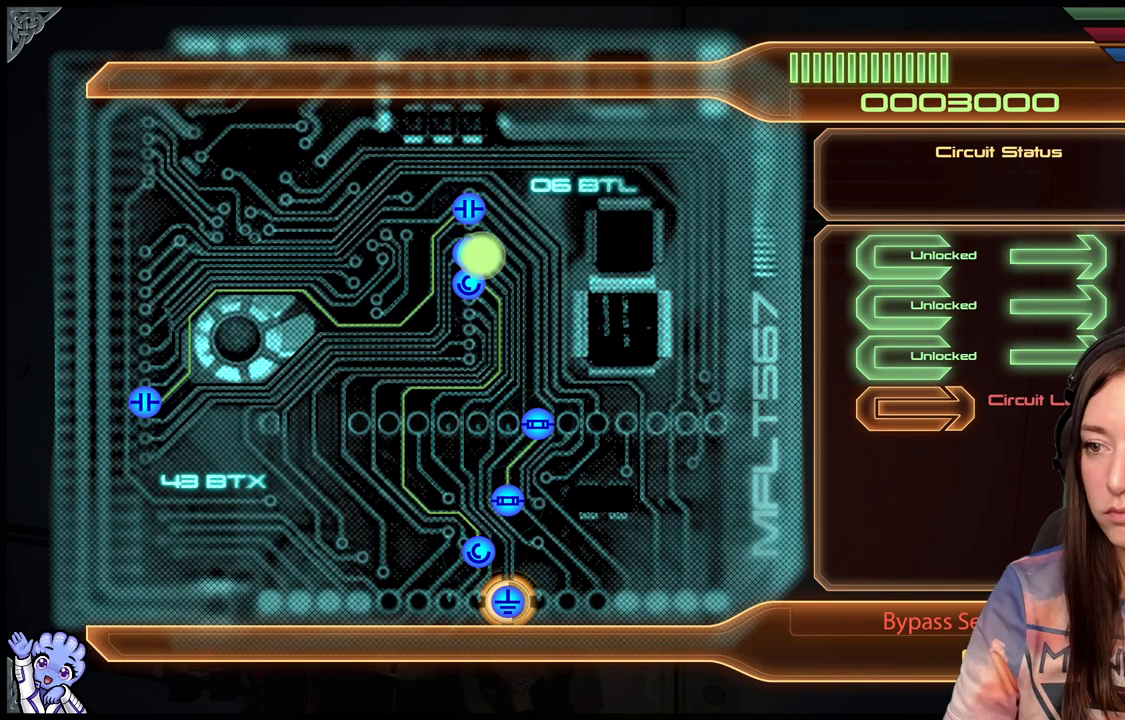
{"buttons": [], "left_stick": "down-right", "right_stick": "center", "events": [[83, "left_stick", "center"], [117, "A", "down"], [183, "A", "up"], [183, "left_stick", "left"], [283, "left_stick", "center"], [450, "left_stick", "down-right"]]}
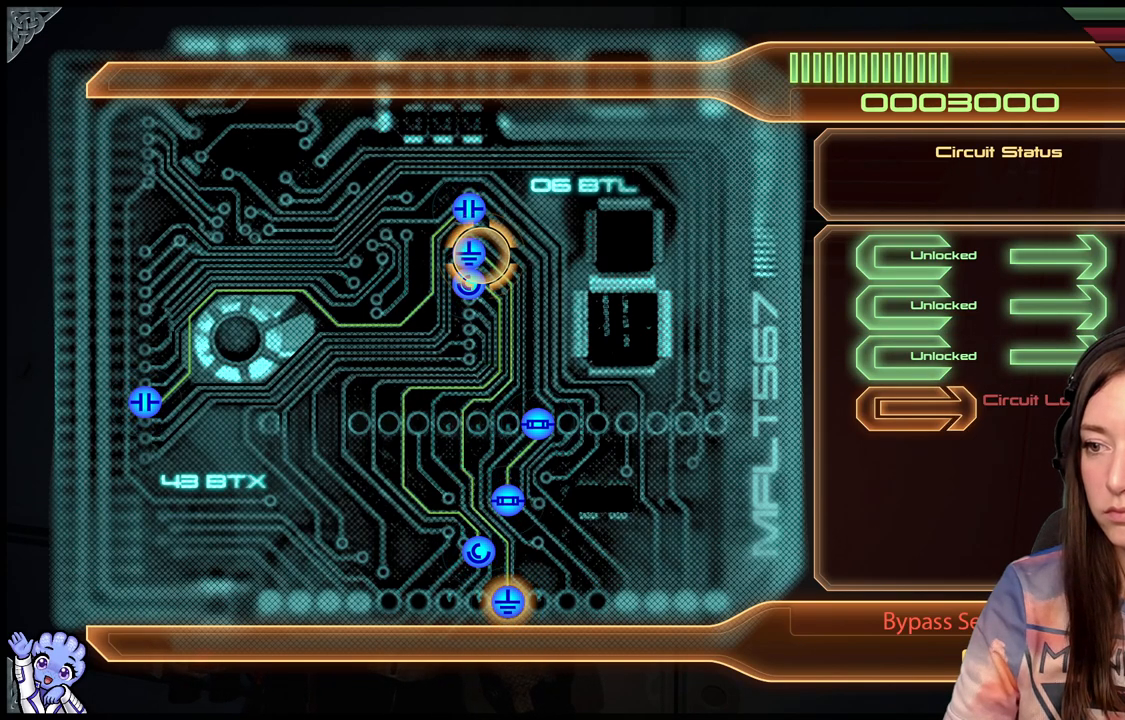
{"buttons": [], "left_stick": "center", "right_stick": "center", "events": [[467, "left_stick", "center"]]}